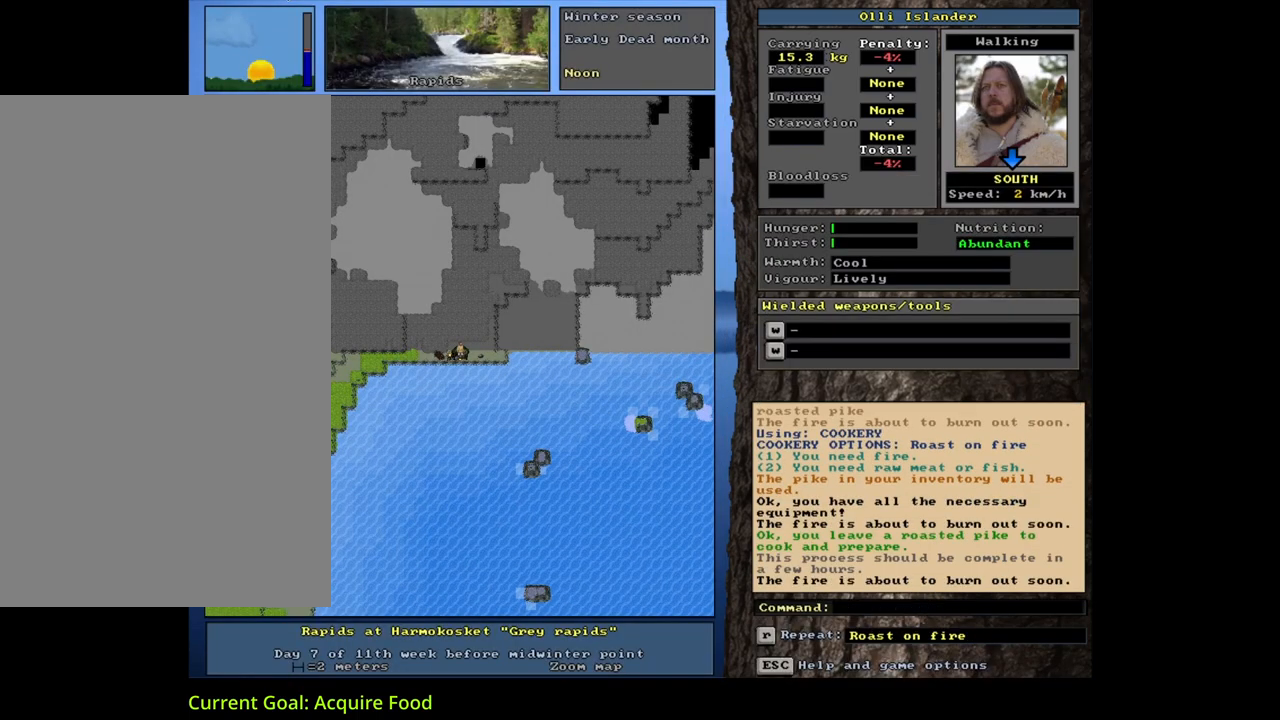
Gameplay with keyboard and mouse; each line is a JSON object with the keys and mouse buttons held at the frame after it. "events" lists presses ("down") and releases ("up") of ".", "/", "0", "1", "2", "3", "4", "5", "6", "7", "8", "9", "a", "alt_l", "alt_r", "b", "backslash", "backspace", "c", "caps_lock", "comma", "ctrl_l", "ctrl_r", "d", "down", "e", "equals", "escape", "f", "f1", "f10", "f11", "f12", "f2", "f3", "f4", "f5", "f6", "f7", "f8", "f9", "g", "h", "i", "j", "k", "l", "lbracket", "left", "m", "minus", "n", "num0", "num1", "num2", "num3", "num4", "num5", "num6", "num7", "num8", "num9", "o", "p", "q", "quote", "r", "rbracket", "return", "right", "s", "semicolon", "shift_l", "shift_r", "space", "super", "t", "tab", "tilde", "u", "up", "v", "w", "x", "y", "z", "mouse_left", "mouse_wheel", "mouse_right", "mouse_mb4" and "mouse_mb5" between this image and that frame as [ms after this image, input, new state], when the widget could be followed in between. "mouse_left", "mouse_wheel", "mouse_right", "mouse_mb4", "mouse_mb5" = the "left", "wheel", "right", "mb4", "mb5" buttons of the "mouse" list. No other keys are recorded. "wheel" means that the mouse wheel is clicked or scrolled. Mouse movement is not recorded.
{"keys": ["equals", "shift_l"], "mouse": [], "events": [[233, "g", "down"], [333, "g", "up"], [383, "shift_l", "down"], [433, "equals", "down"]]}
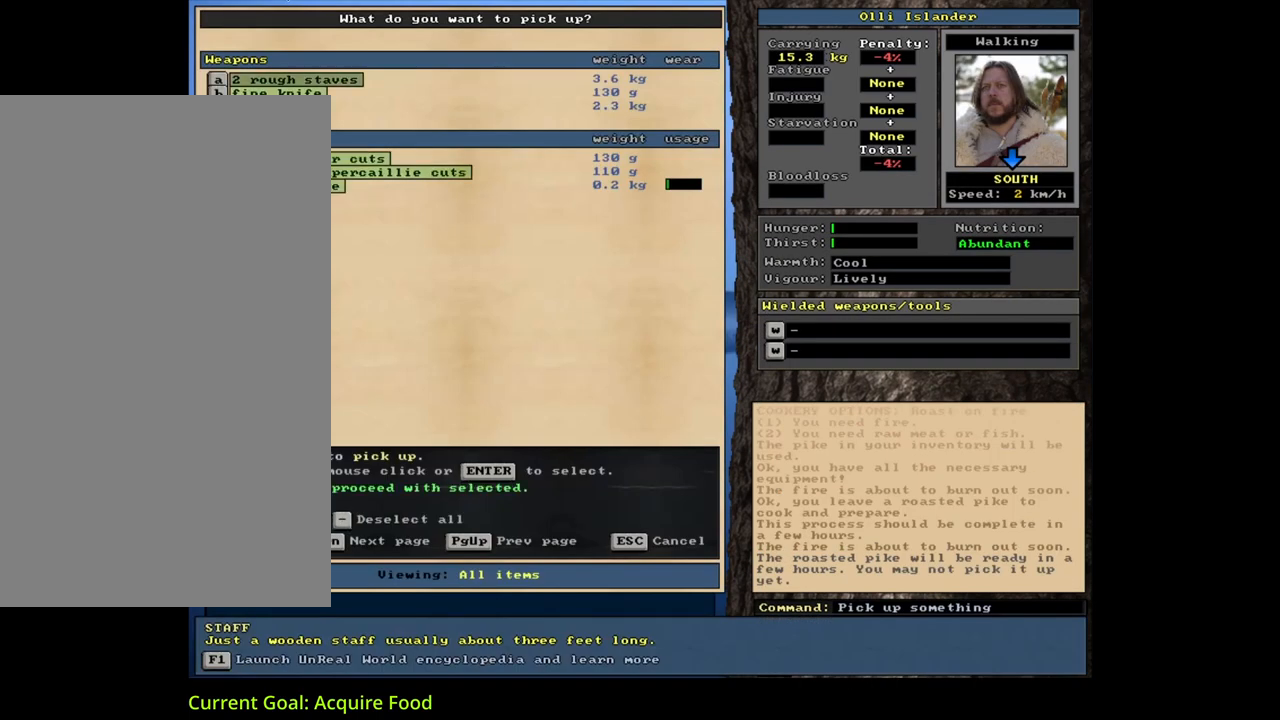
{"keys": [], "mouse": [], "events": [[67, "equals", "up"], [67, "shift_l", "up"]]}
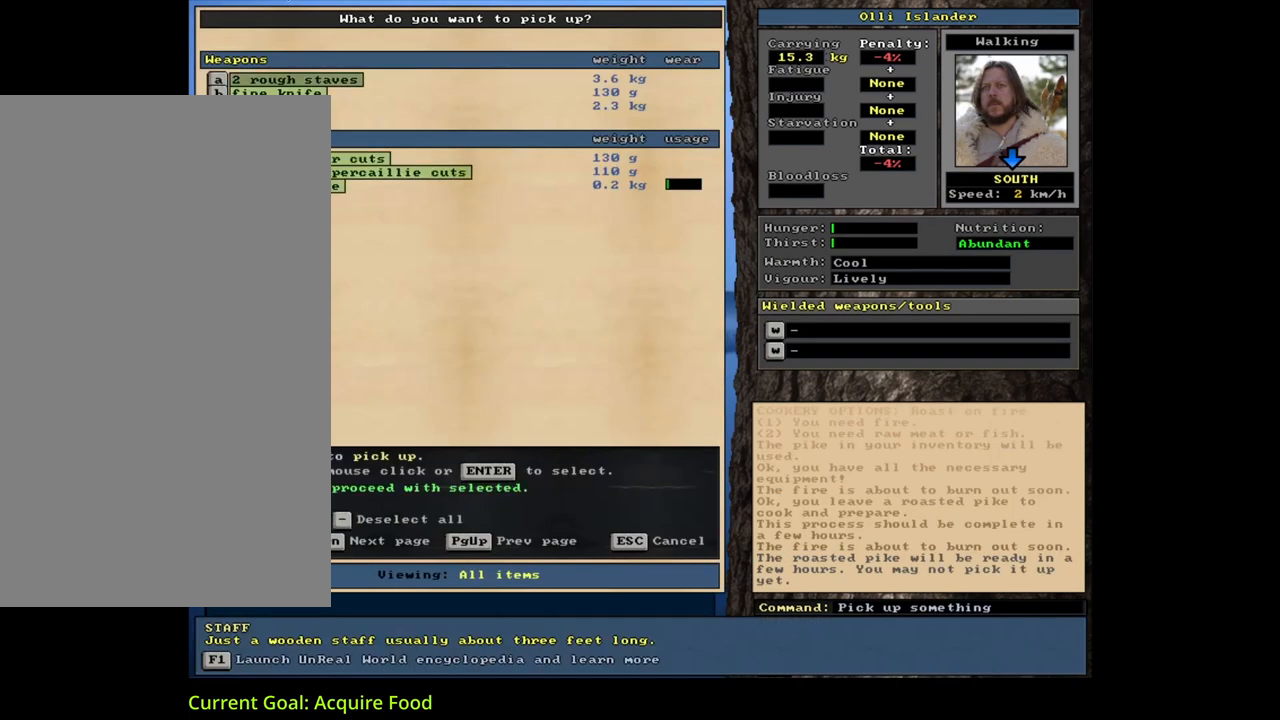
{"keys": [], "mouse": [], "events": []}
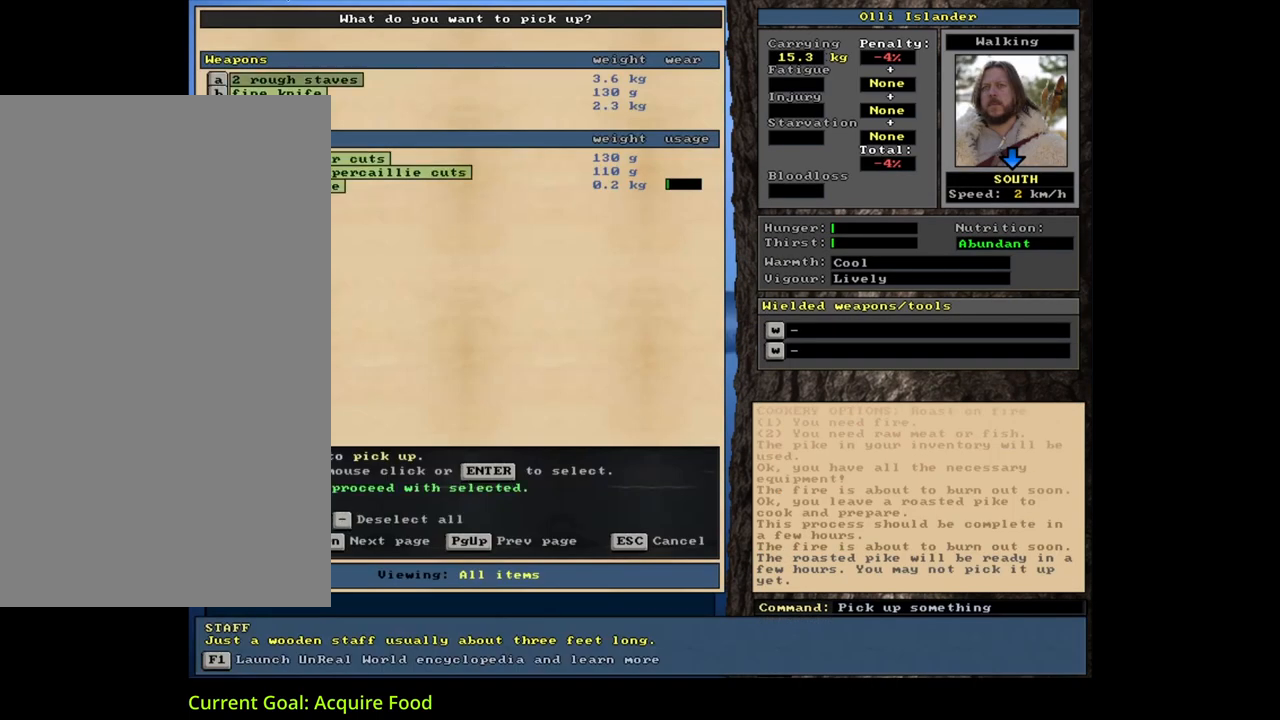
{"keys": [], "mouse": [], "events": [[67, "space", "down"], [150, "space", "up"], [233, "space", "down"], [333, "space", "up"]]}
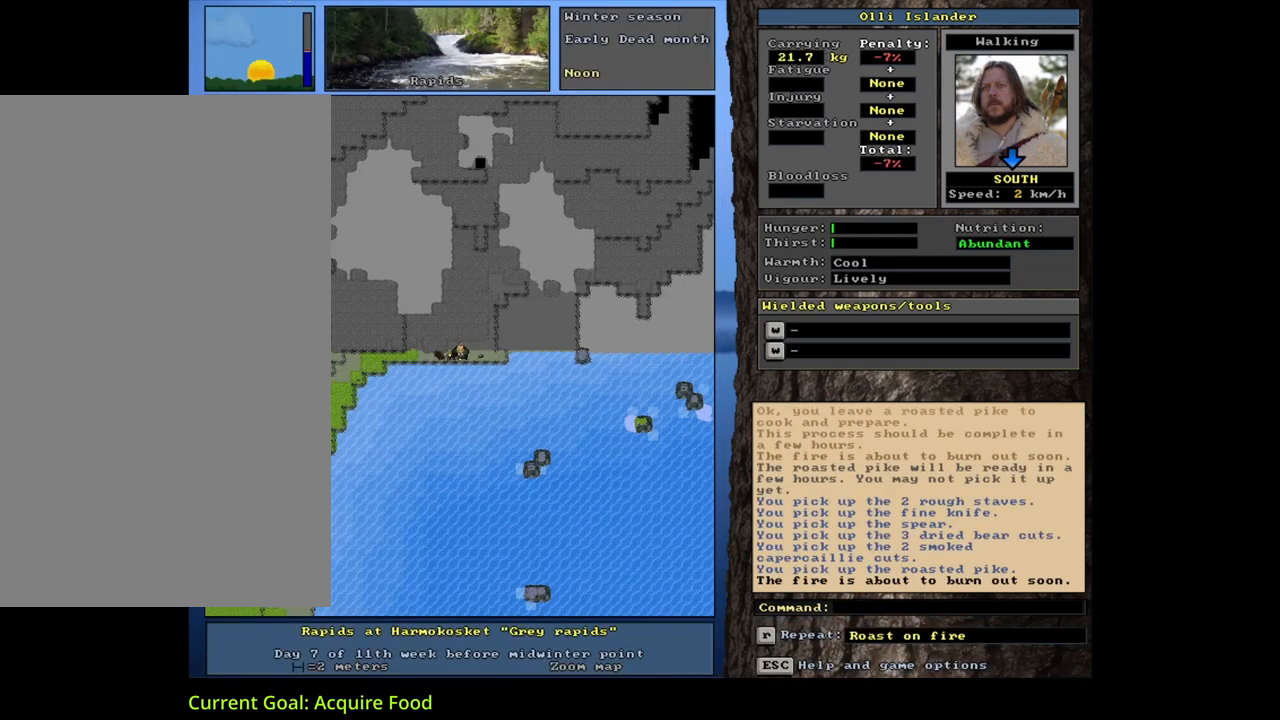
{"keys": [], "mouse": [], "events": []}
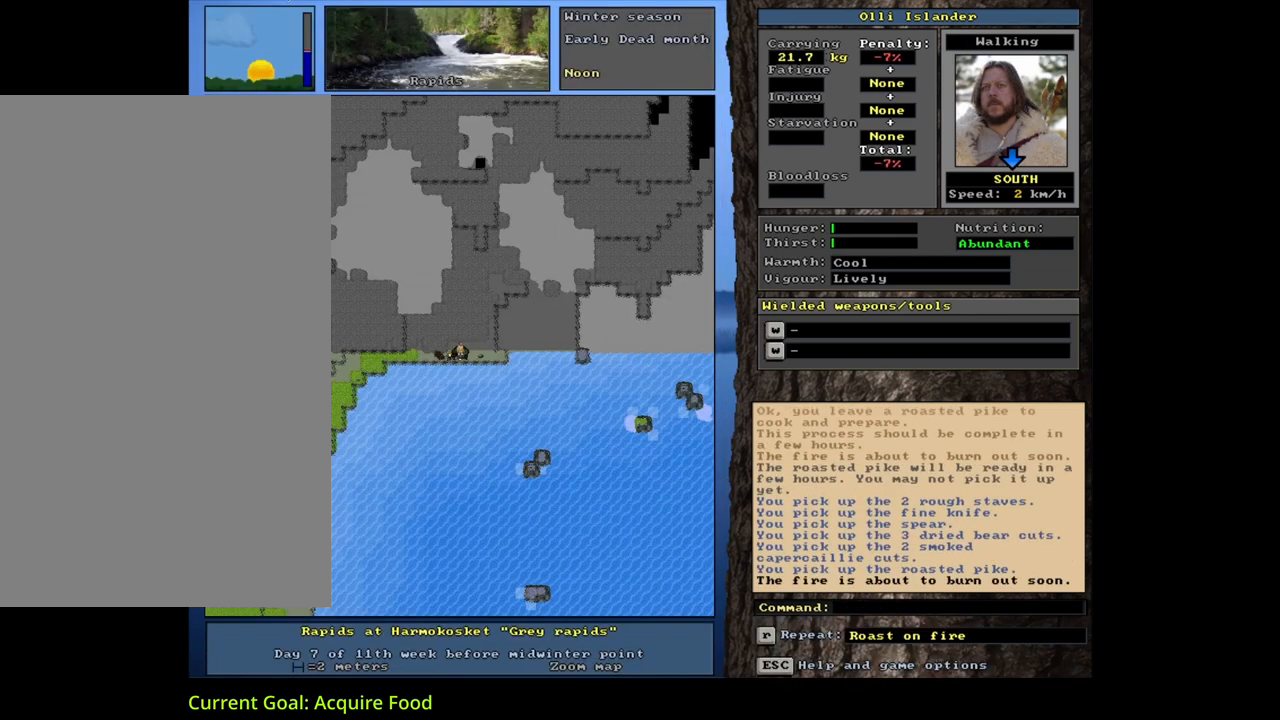
{"keys": ["e"], "mouse": [], "events": [[467, "e", "down"]]}
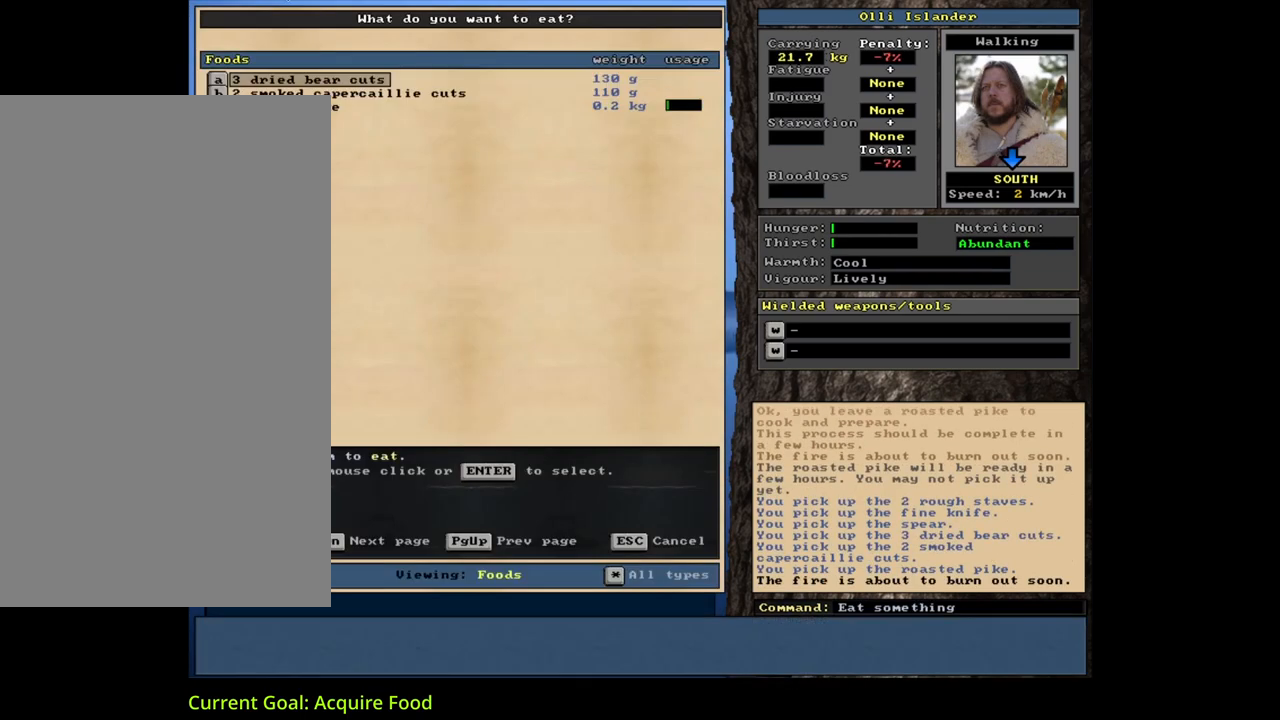
{"keys": [], "mouse": [], "events": [[67, "e", "up"]]}
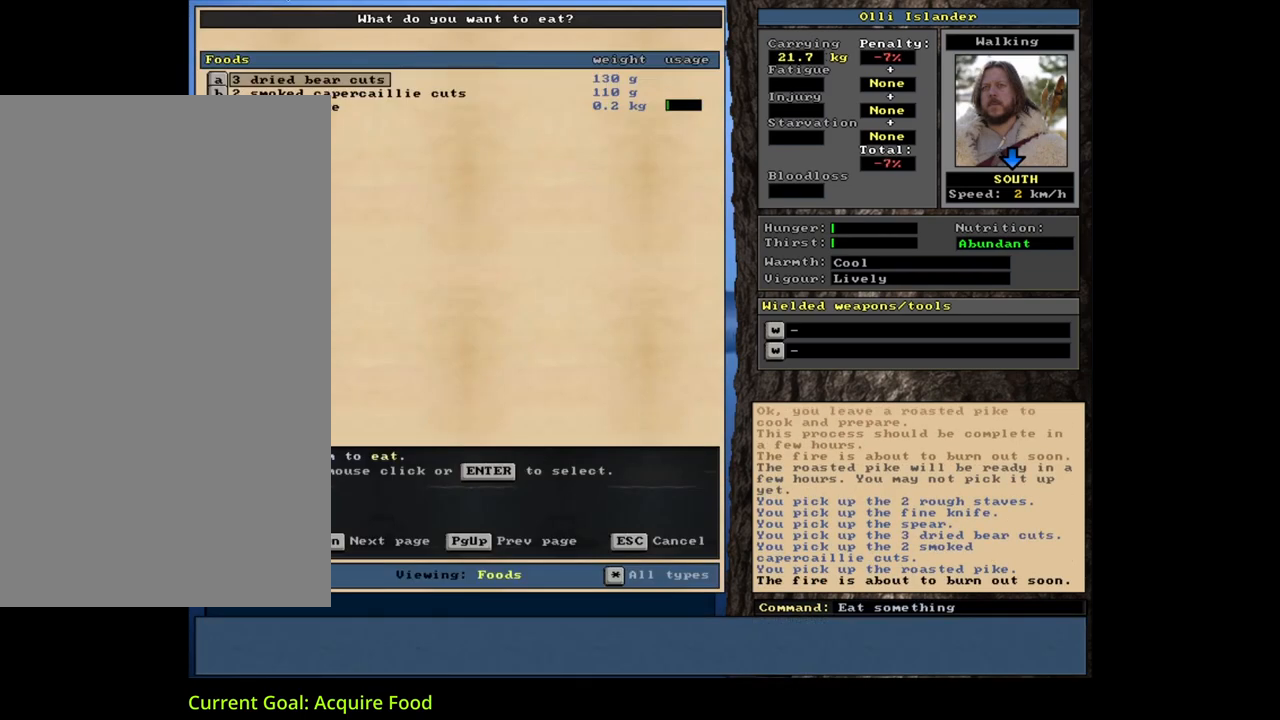
{"keys": [], "mouse": [], "events": []}
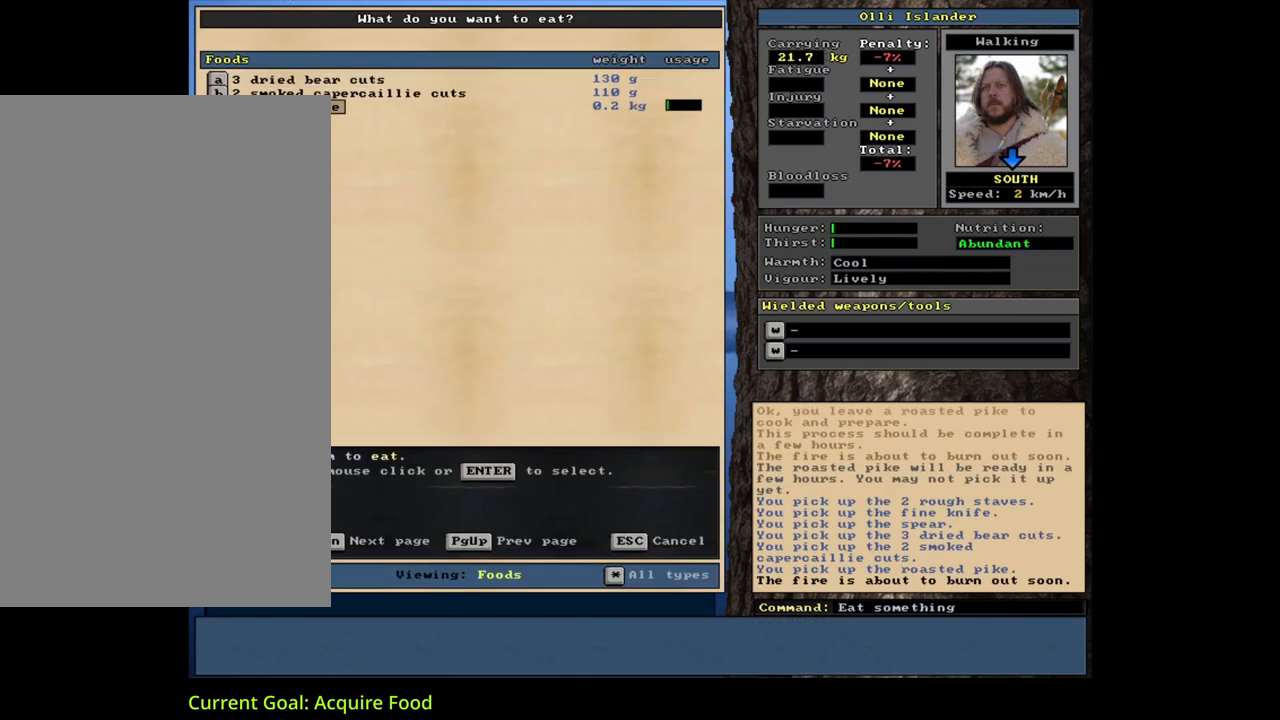
{"keys": [], "mouse": [], "events": [[67, "return", "down"], [167, "return", "up"]]}
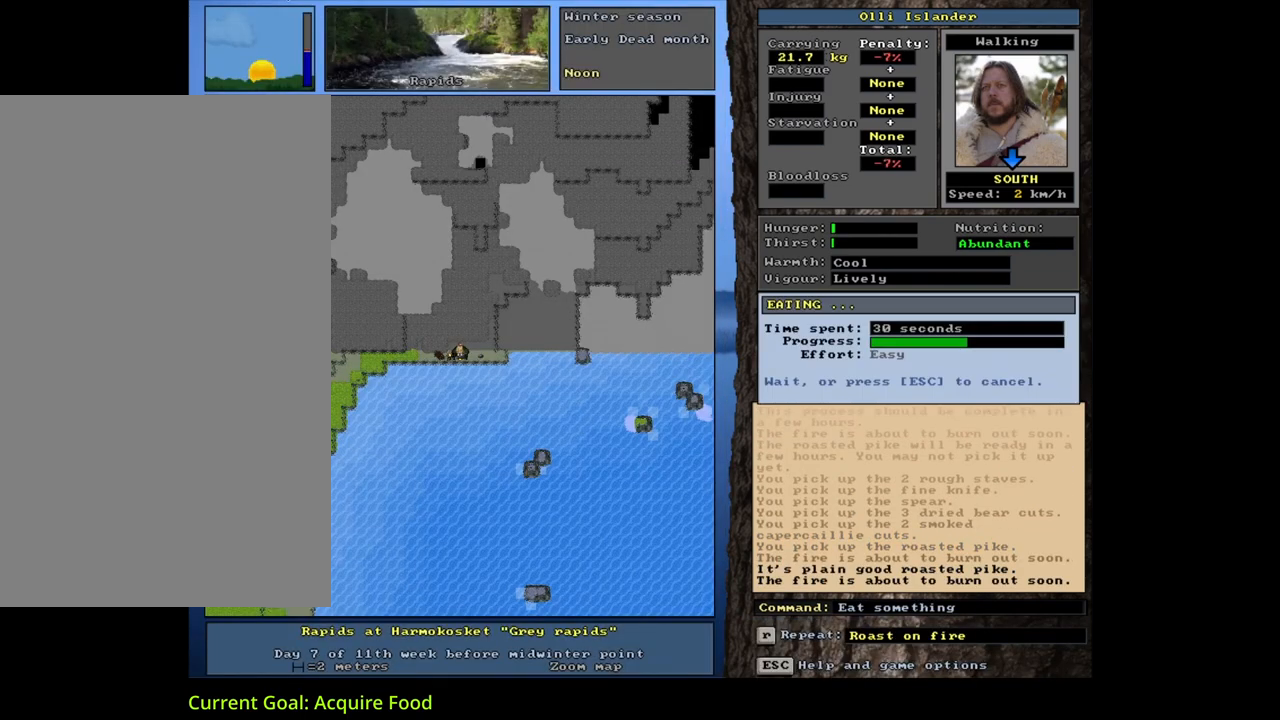
{"keys": [], "mouse": [], "events": []}
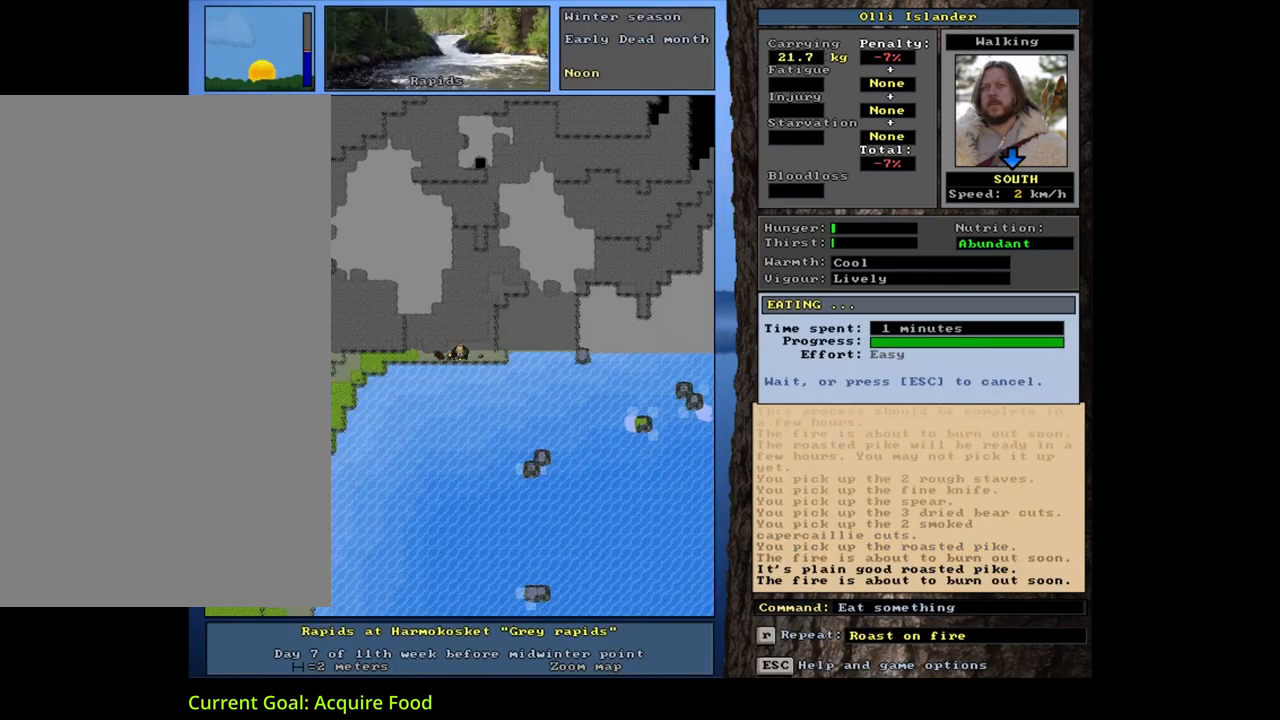
{"keys": [], "mouse": [], "events": []}
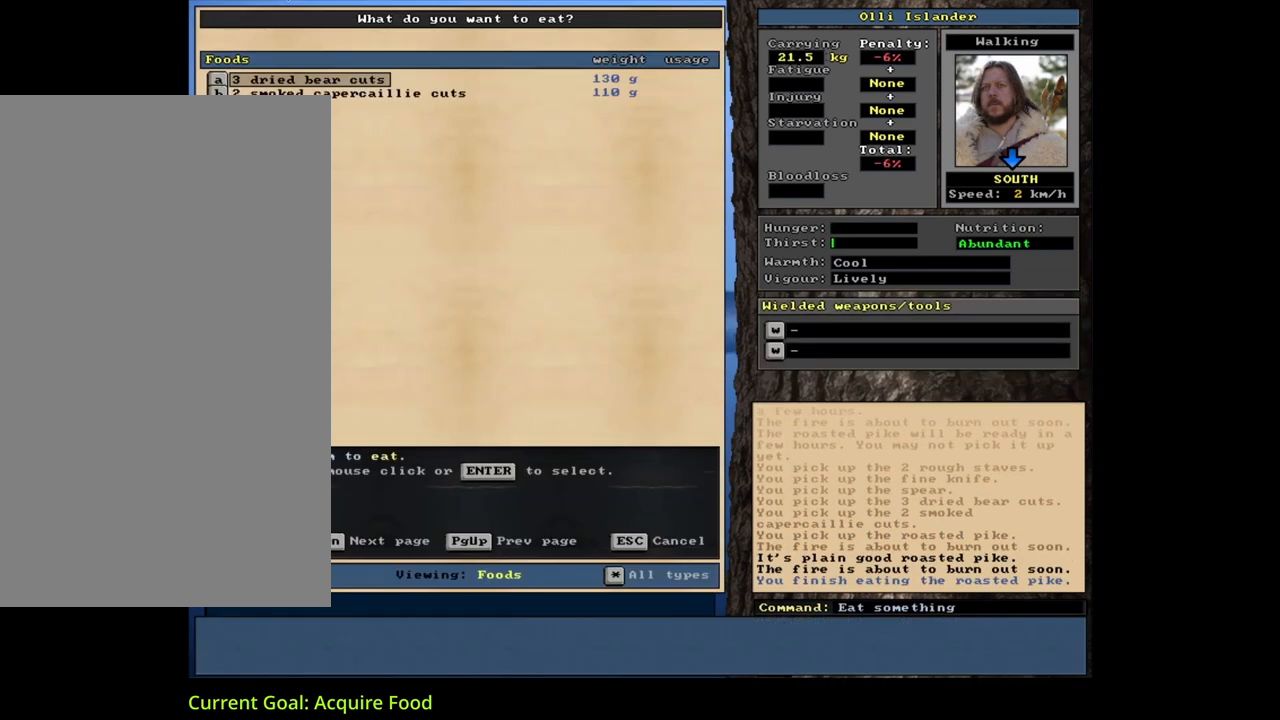
{"keys": [], "mouse": [], "events": [[33, "q", "down"], [167, "q", "up"]]}
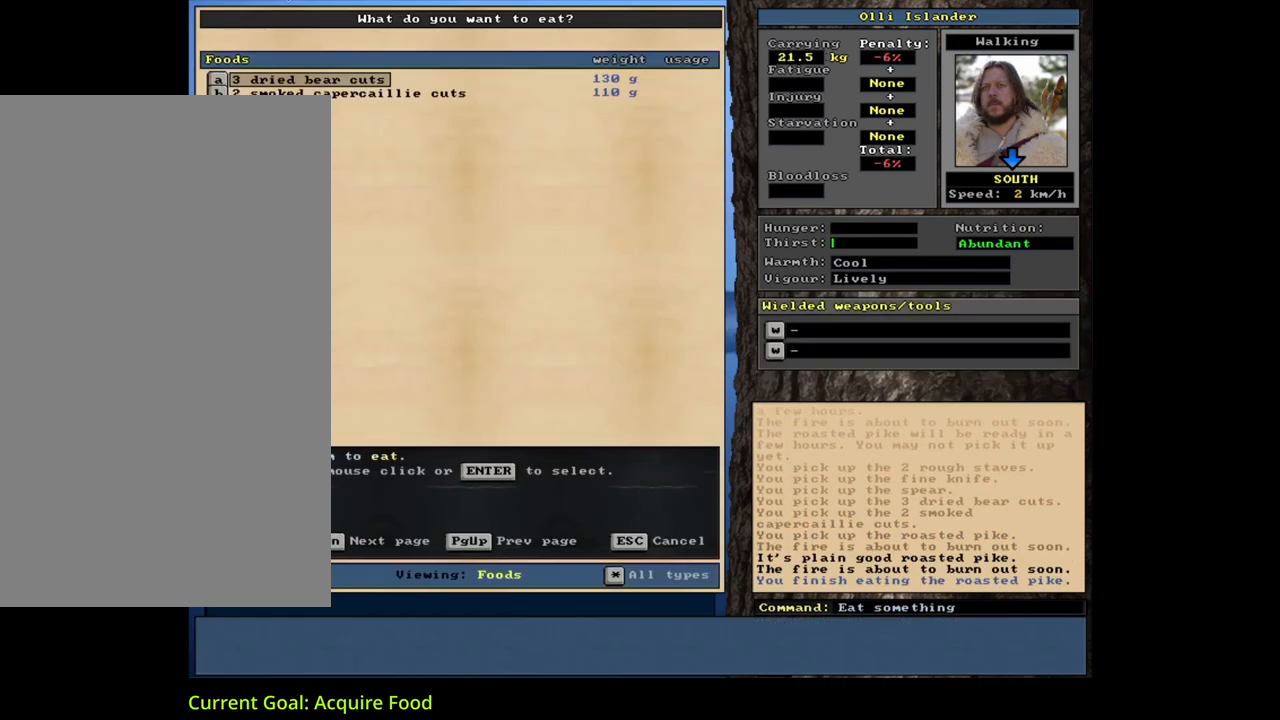
{"keys": [], "mouse": [], "events": []}
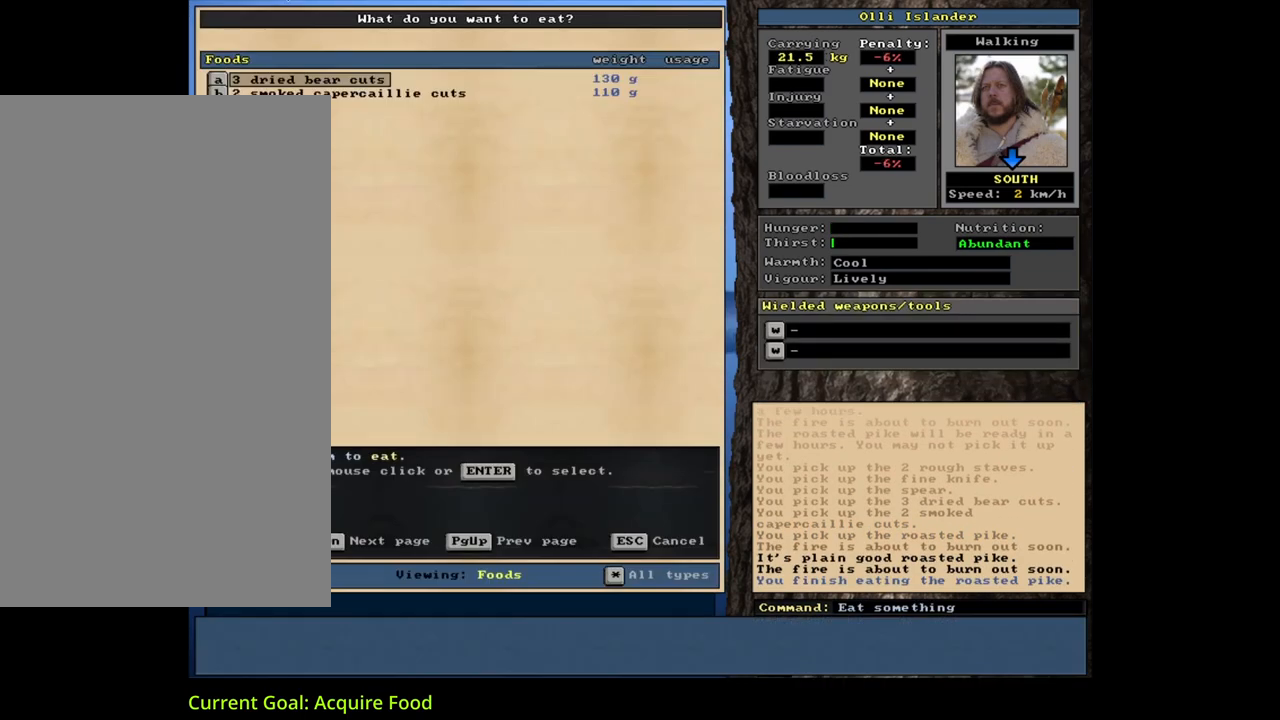
{"keys": [], "mouse": [], "events": [[167, "escape", "down"], [250, "escape", "up"]]}
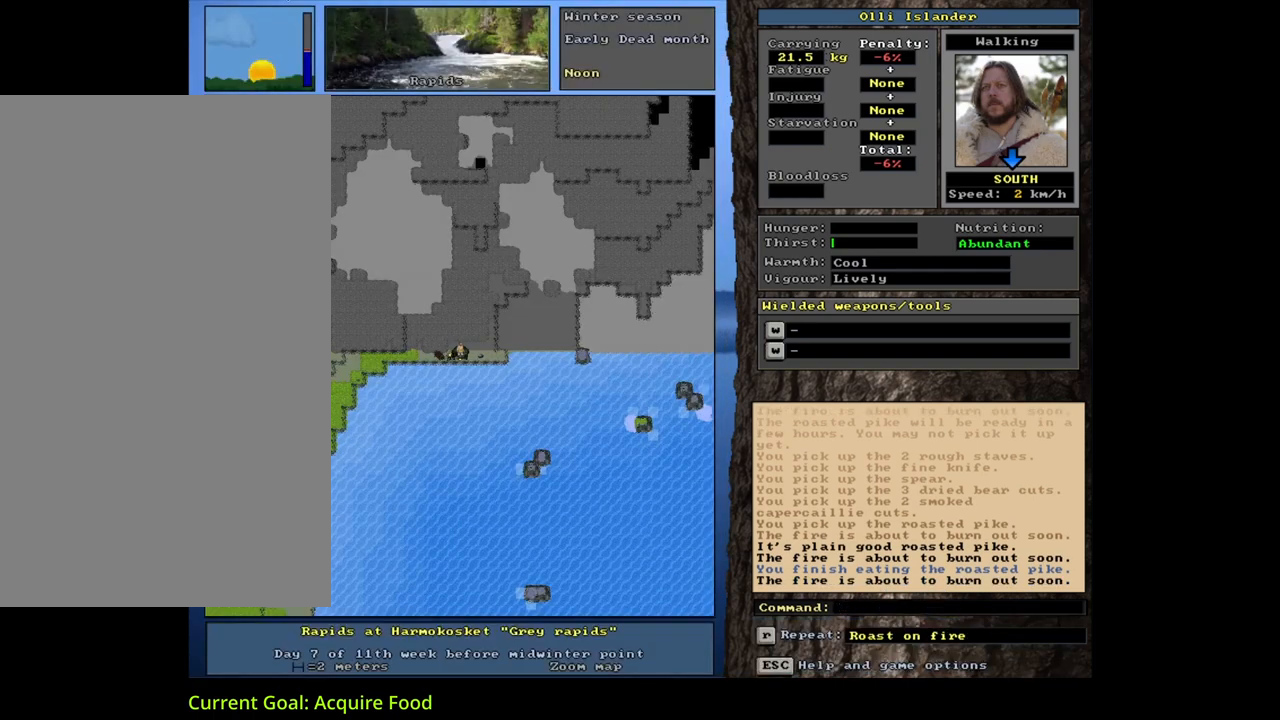
{"keys": [], "mouse": [], "events": []}
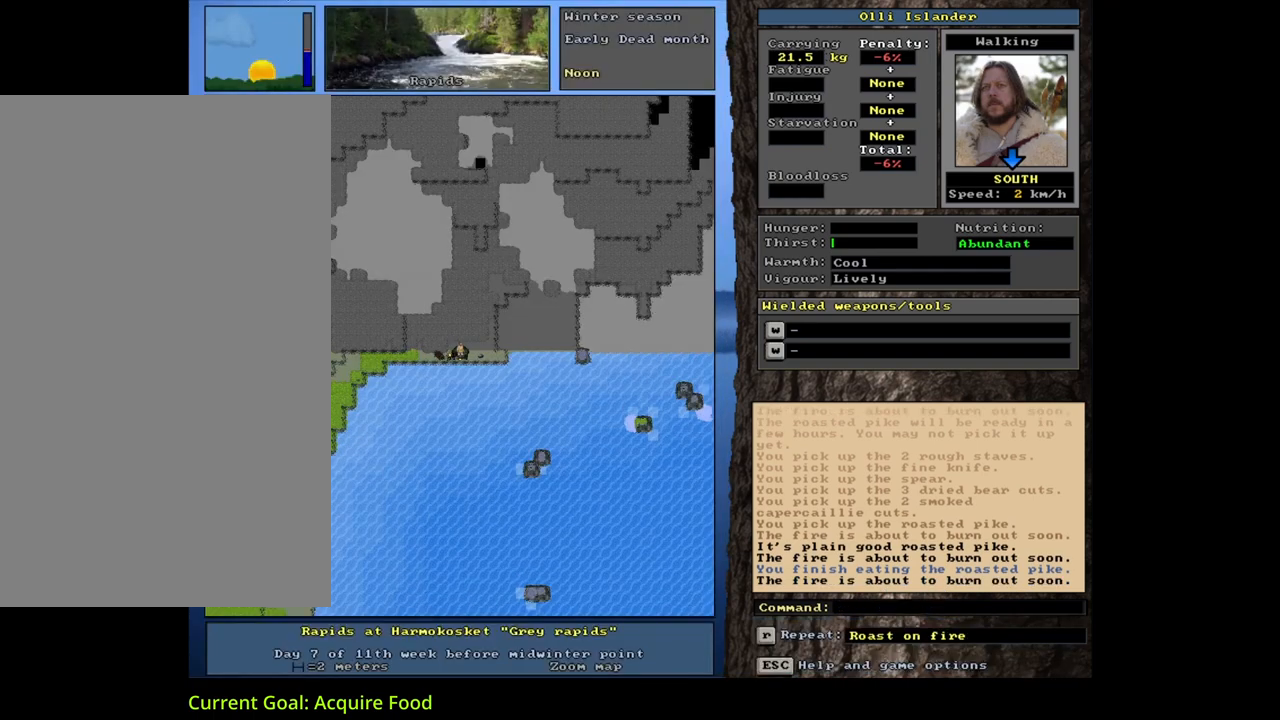
{"keys": [], "mouse": [], "events": [[17, "q", "down"], [150, "q", "up"], [267, "y", "down"], [350, "y", "up"]]}
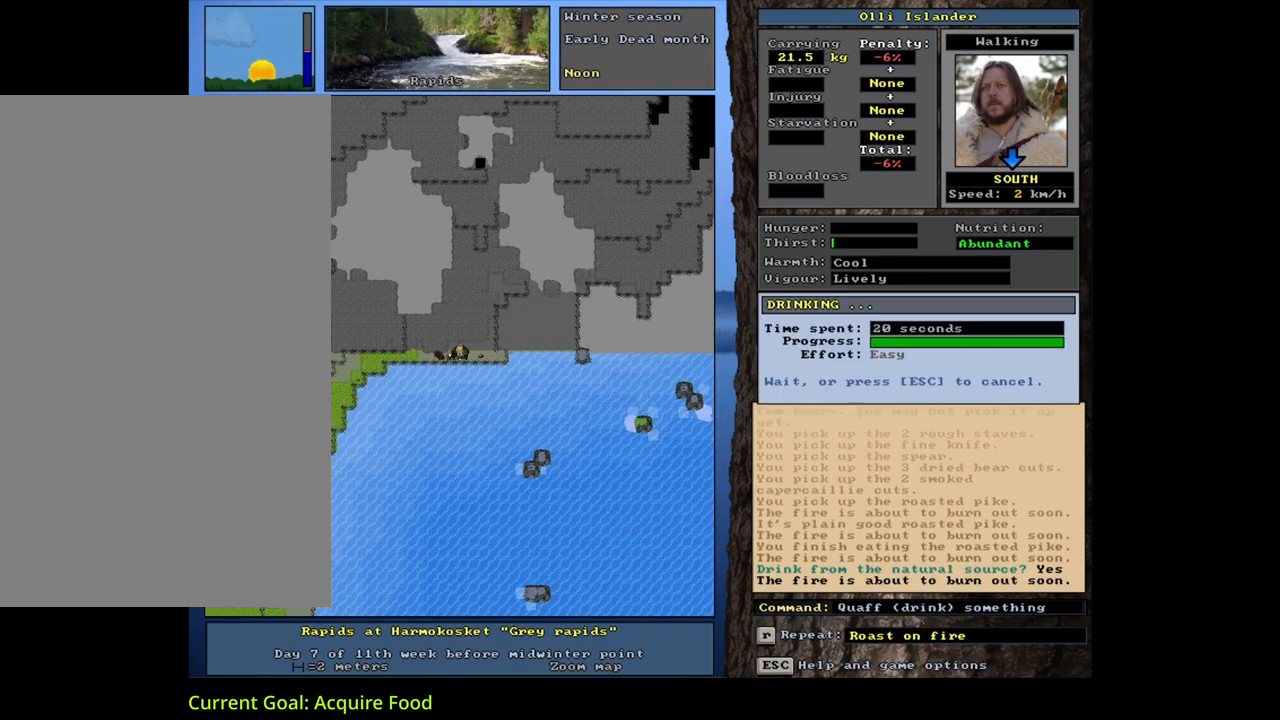
{"keys": [], "mouse": [], "events": [[333, "num3", "down"], [417, "num3", "up"]]}
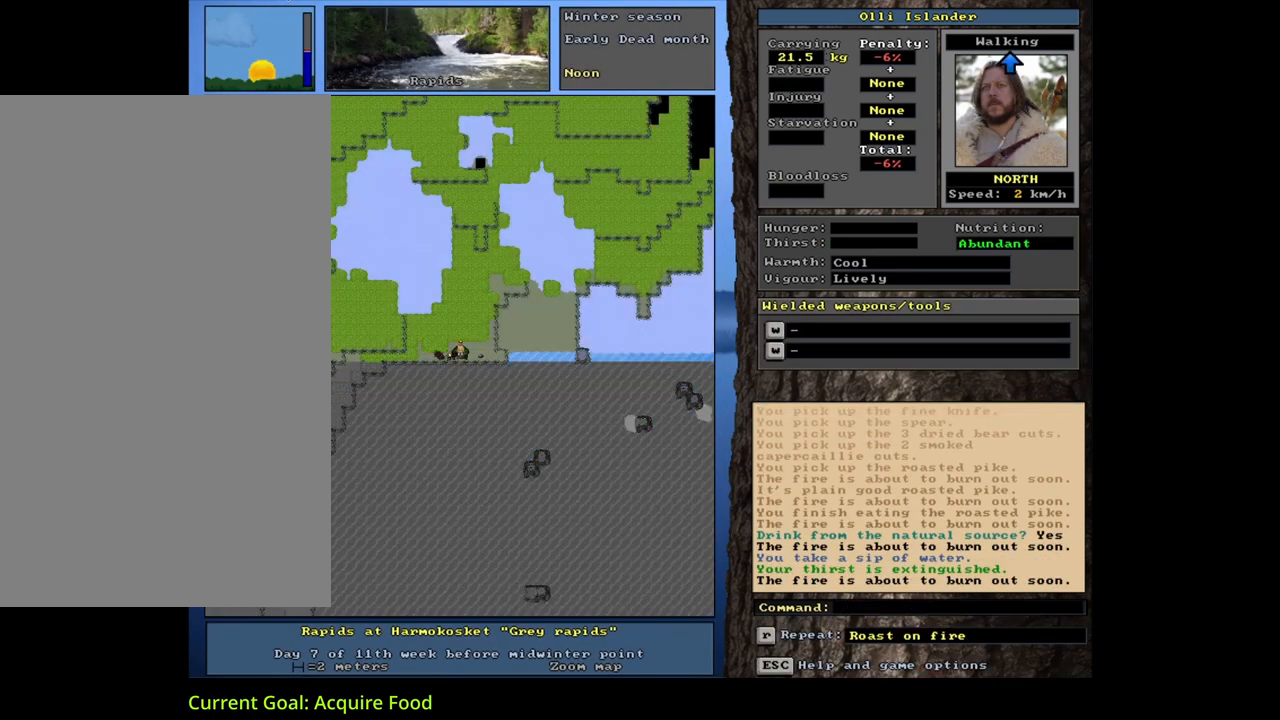
{"keys": [], "mouse": [], "events": []}
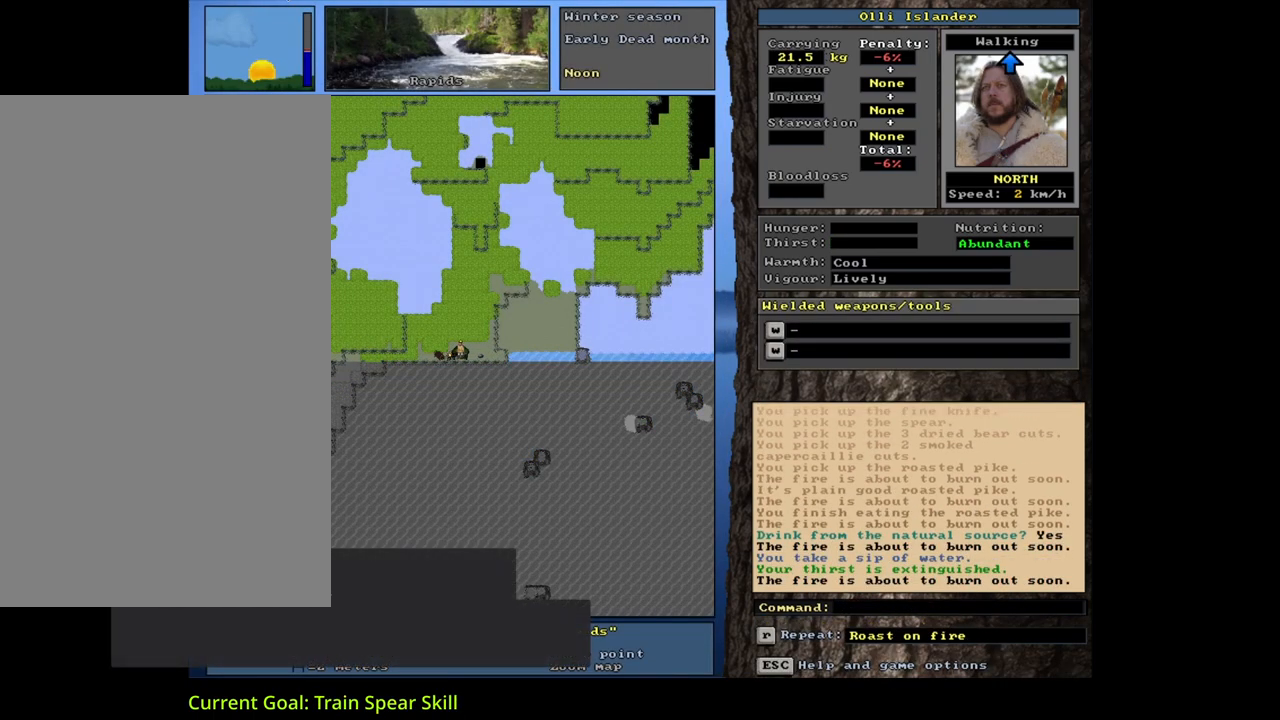
{"keys": [], "mouse": [], "events": [[233, "t", "down"], [383, "t", "up"]]}
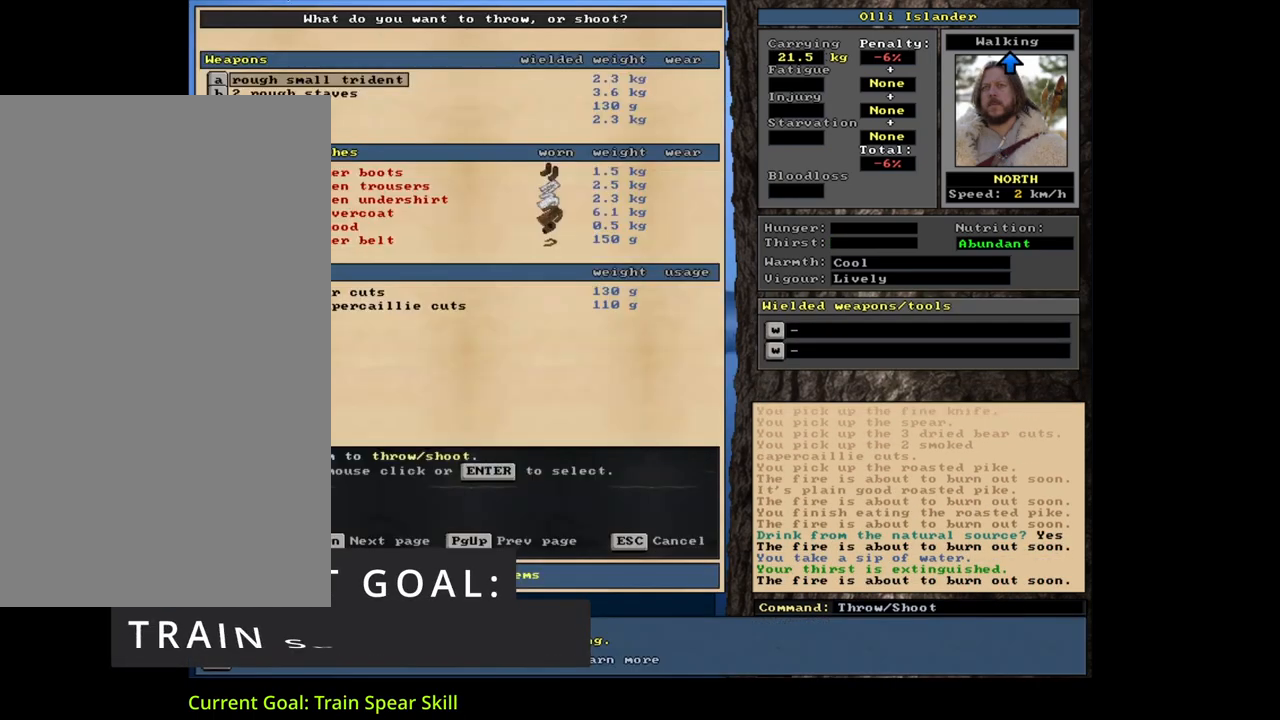
{"keys": [], "mouse": [], "events": []}
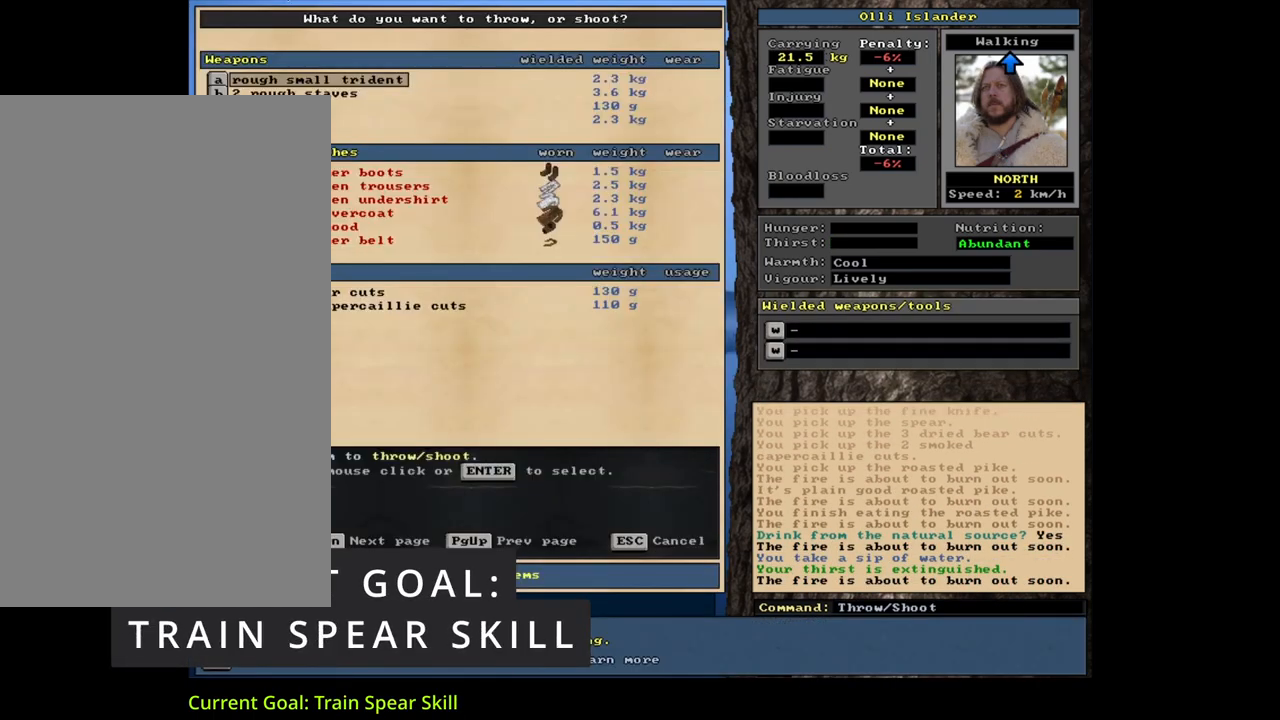
{"keys": [], "mouse": [], "events": []}
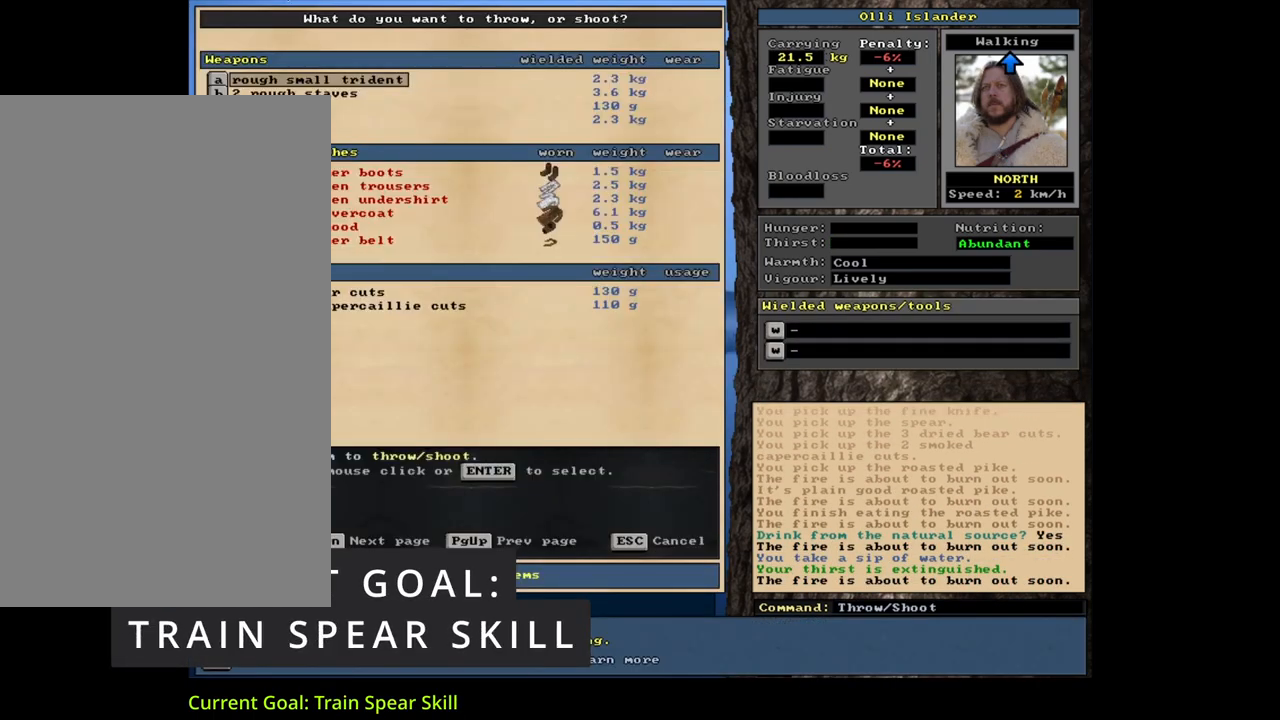
{"keys": [], "mouse": [], "events": [[367, "down", "down"], [417, "down", "up"]]}
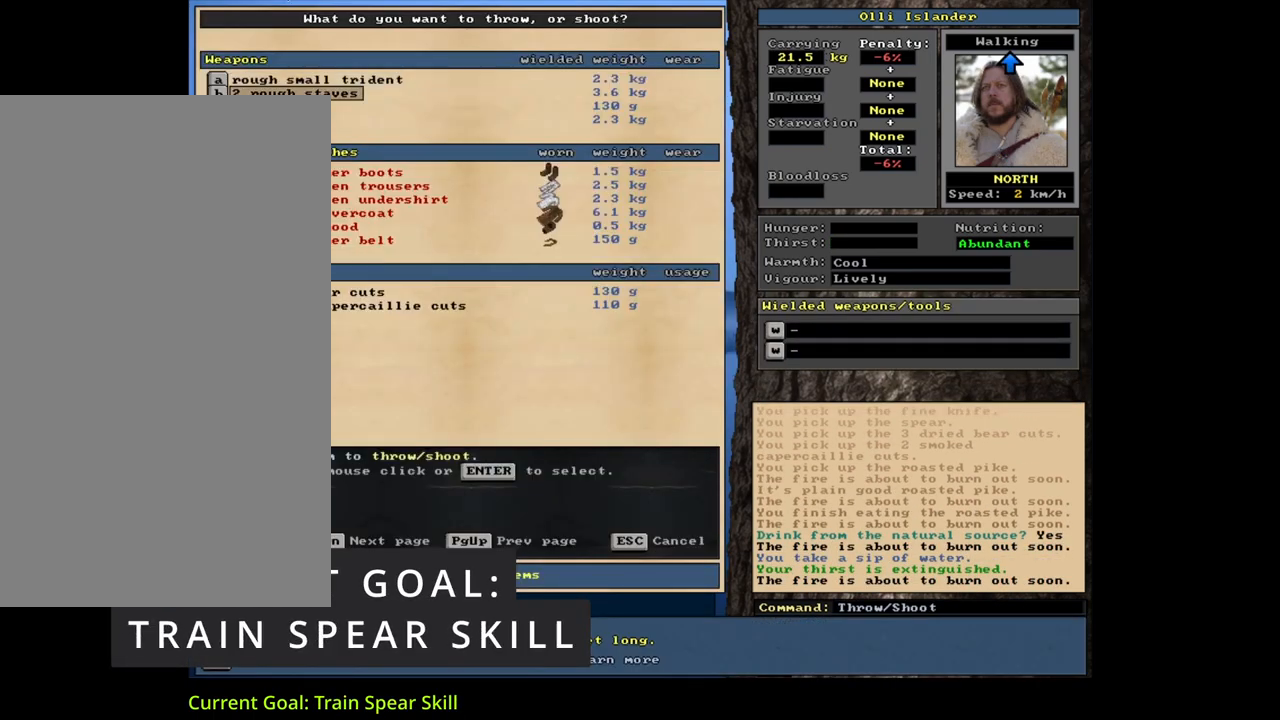
{"keys": ["up"], "mouse": [], "events": [[383, "up", "down"]]}
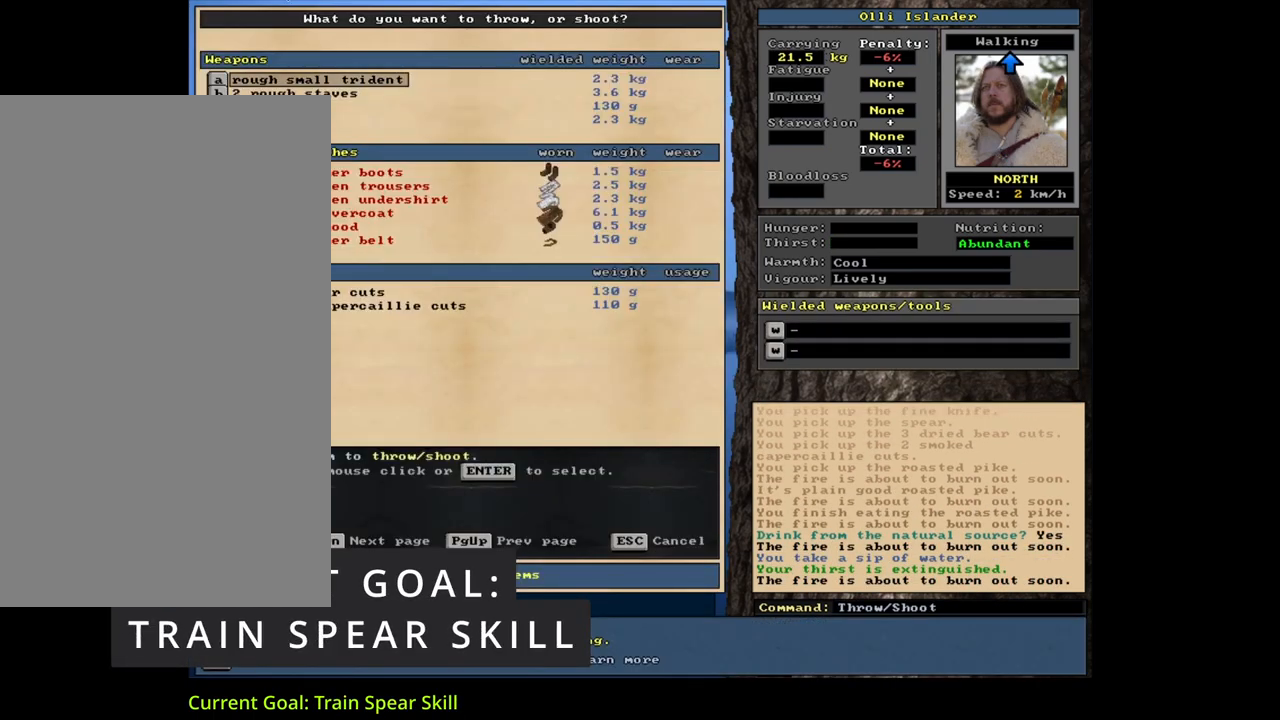
{"keys": ["return"], "mouse": [], "events": [[33, "up", "up"], [250, "down", "down"], [317, "down", "up"], [483, "return", "down"]]}
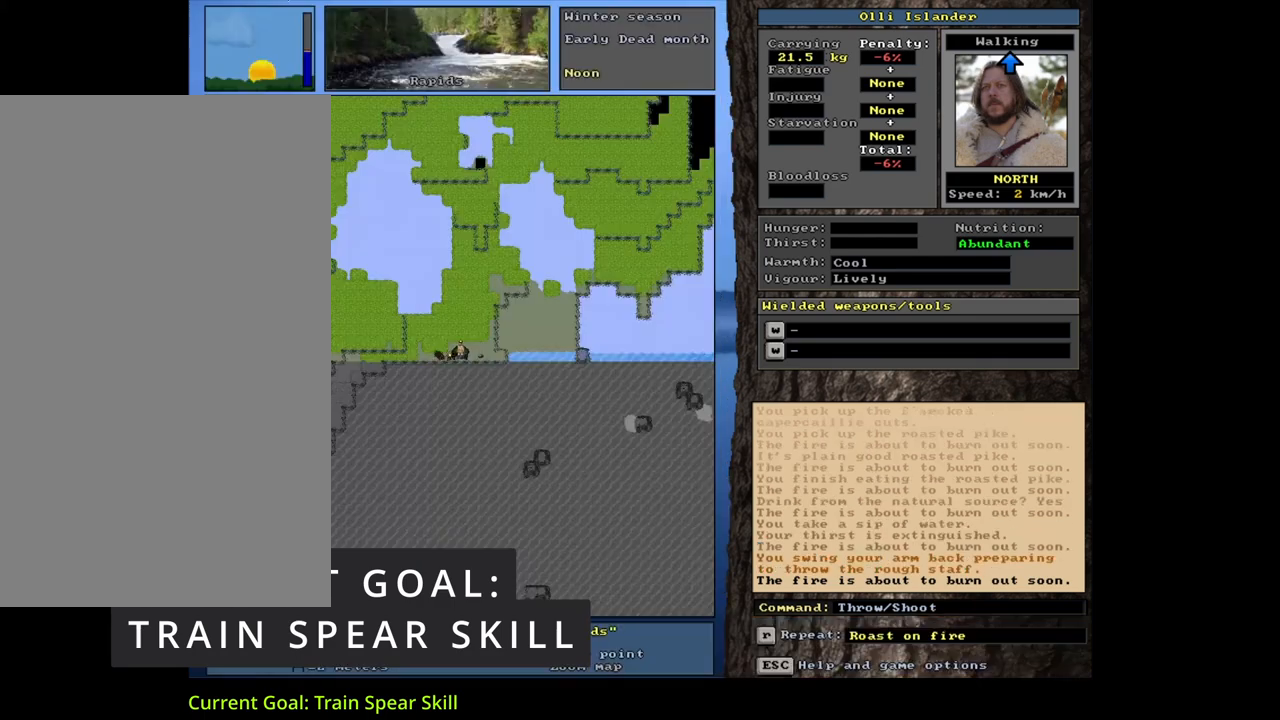
{"keys": [], "mouse": [], "events": [[100, "return", "up"], [367, "up", "down"], [467, "up", "up"]]}
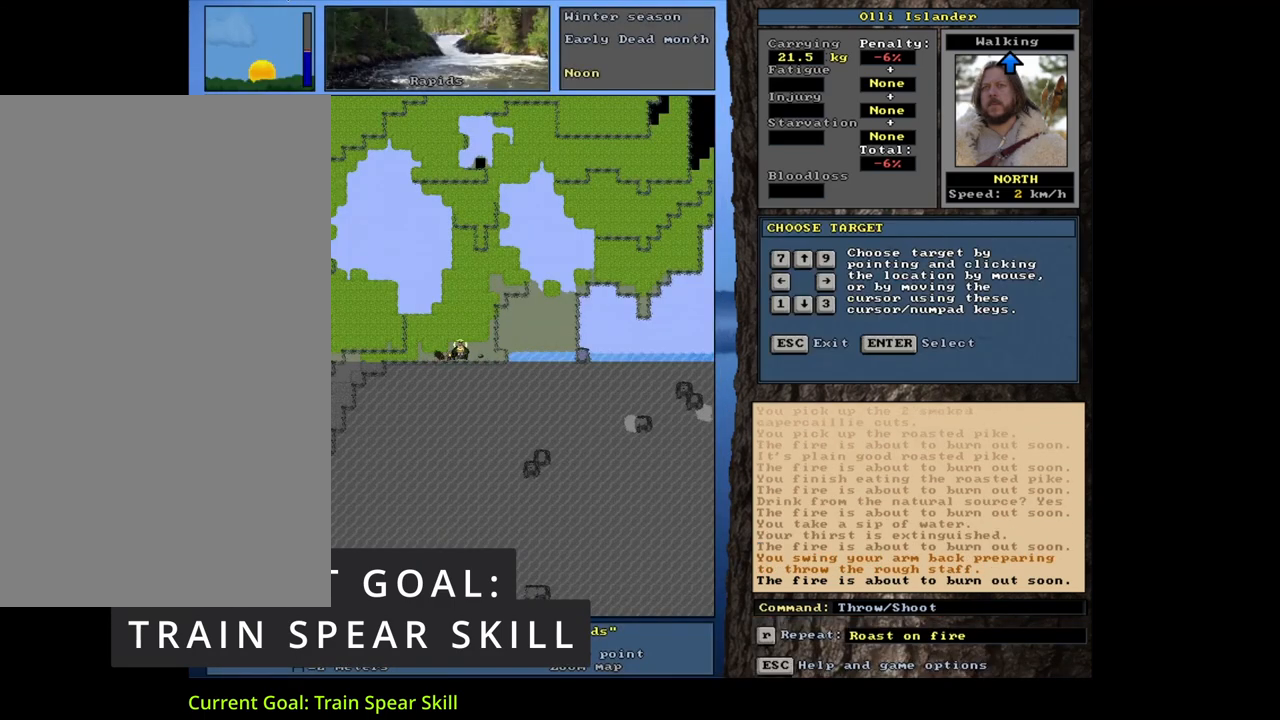
{"keys": [], "mouse": [], "events": [[233, "return", "down"], [333, "return", "up"]]}
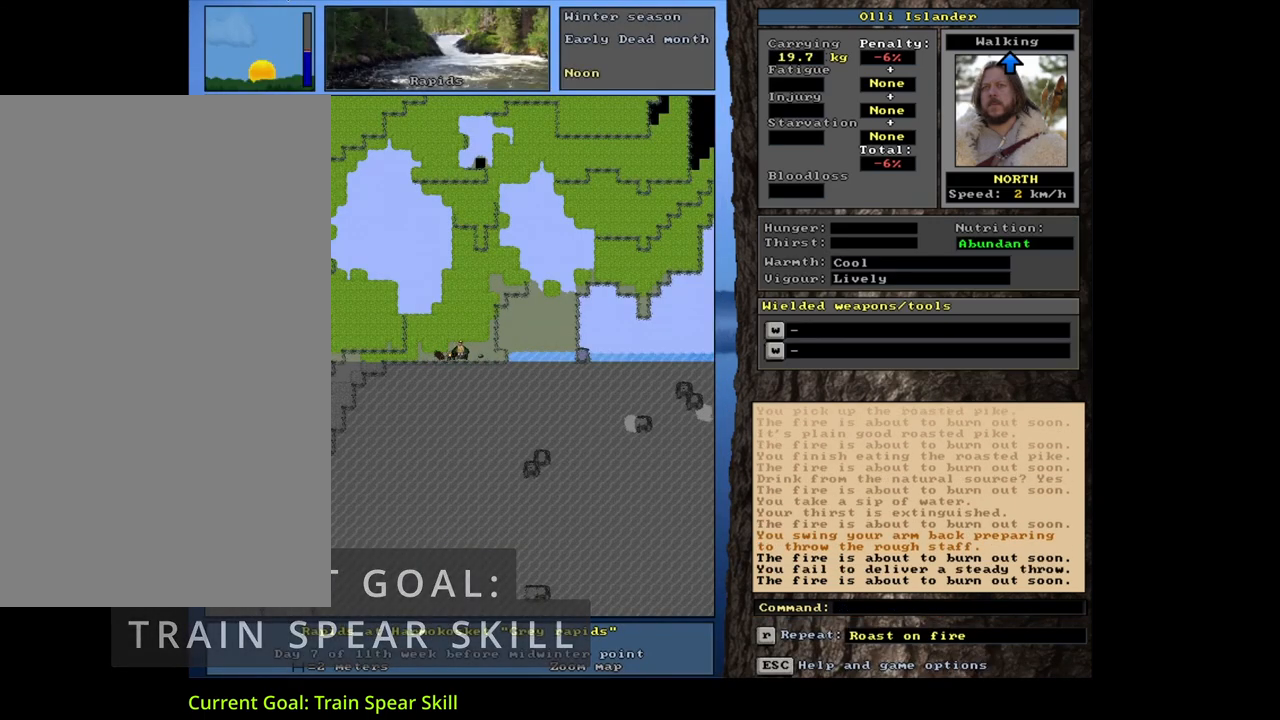
{"keys": [], "mouse": [], "events": []}
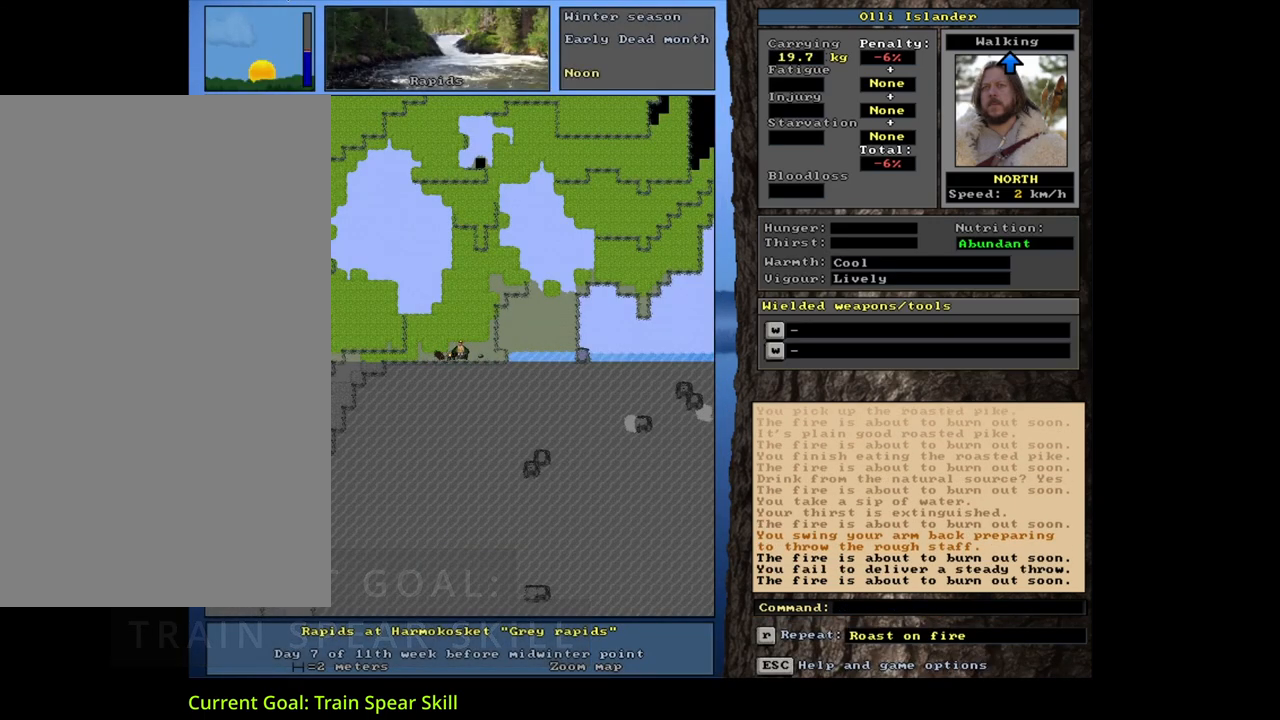
{"keys": [], "mouse": [], "events": []}
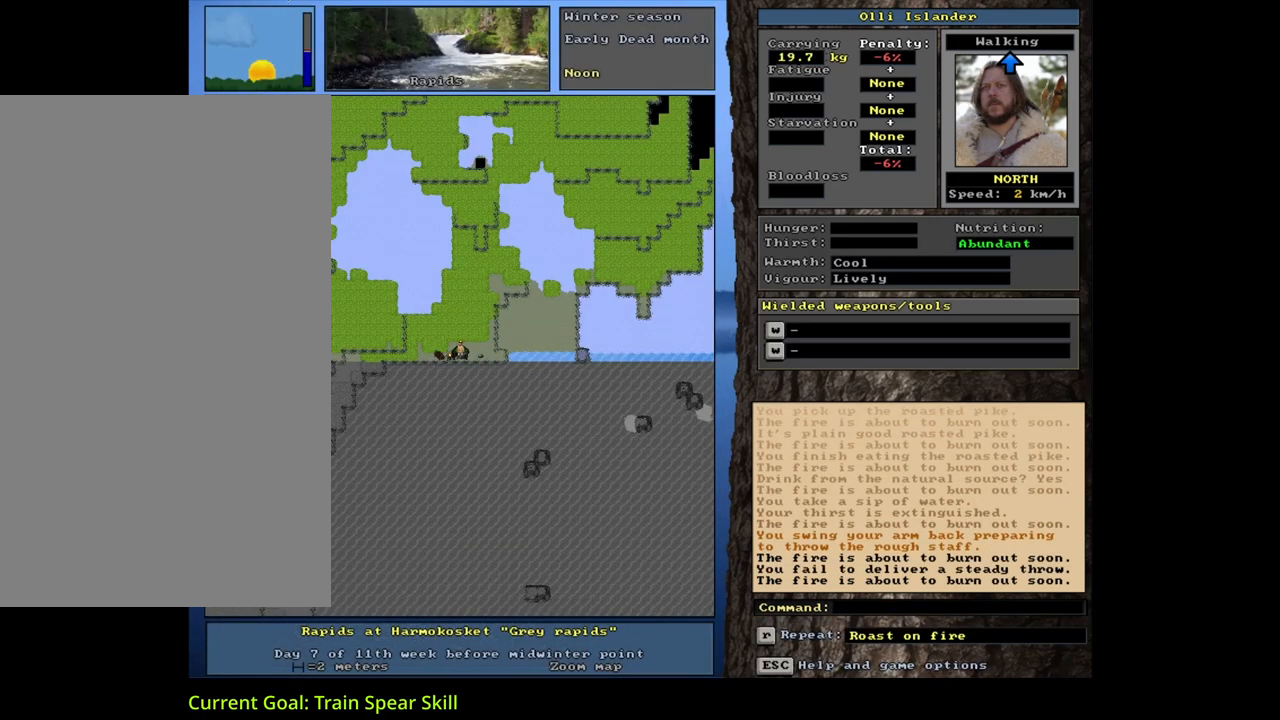
{"keys": [], "mouse": [], "events": [[167, "s", "down"], [300, "s", "up"]]}
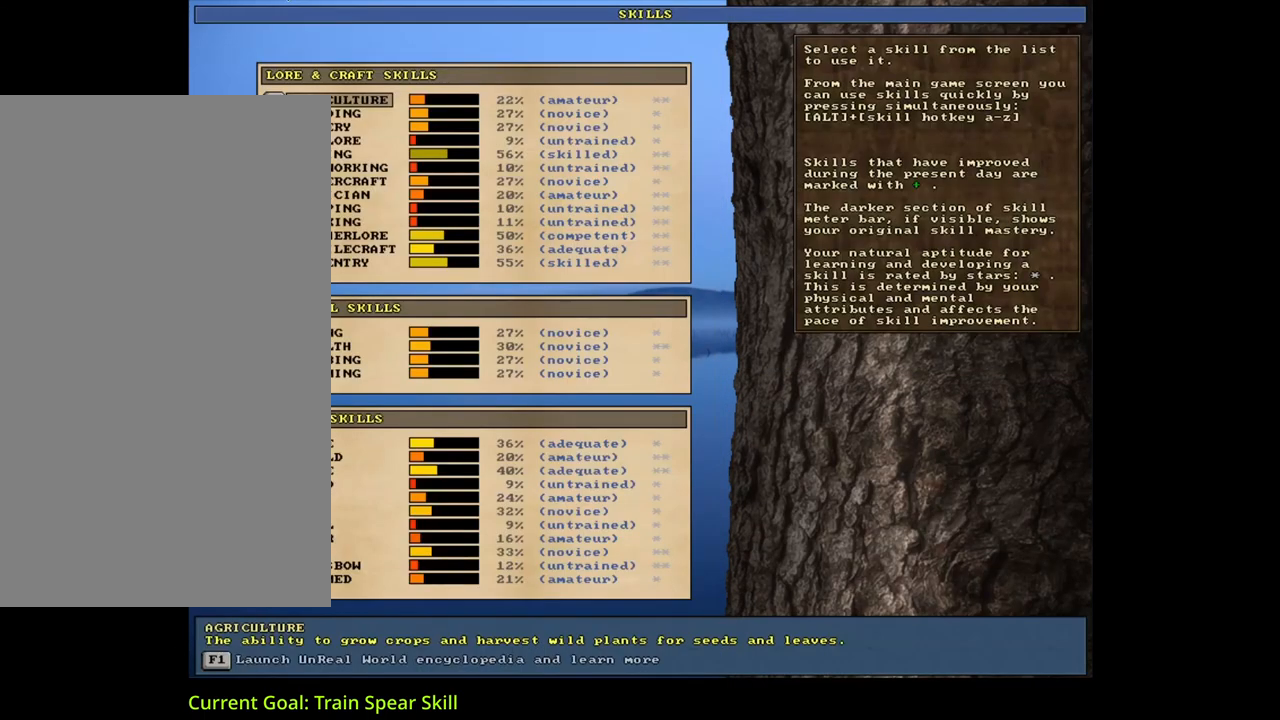
{"keys": [], "mouse": [], "events": []}
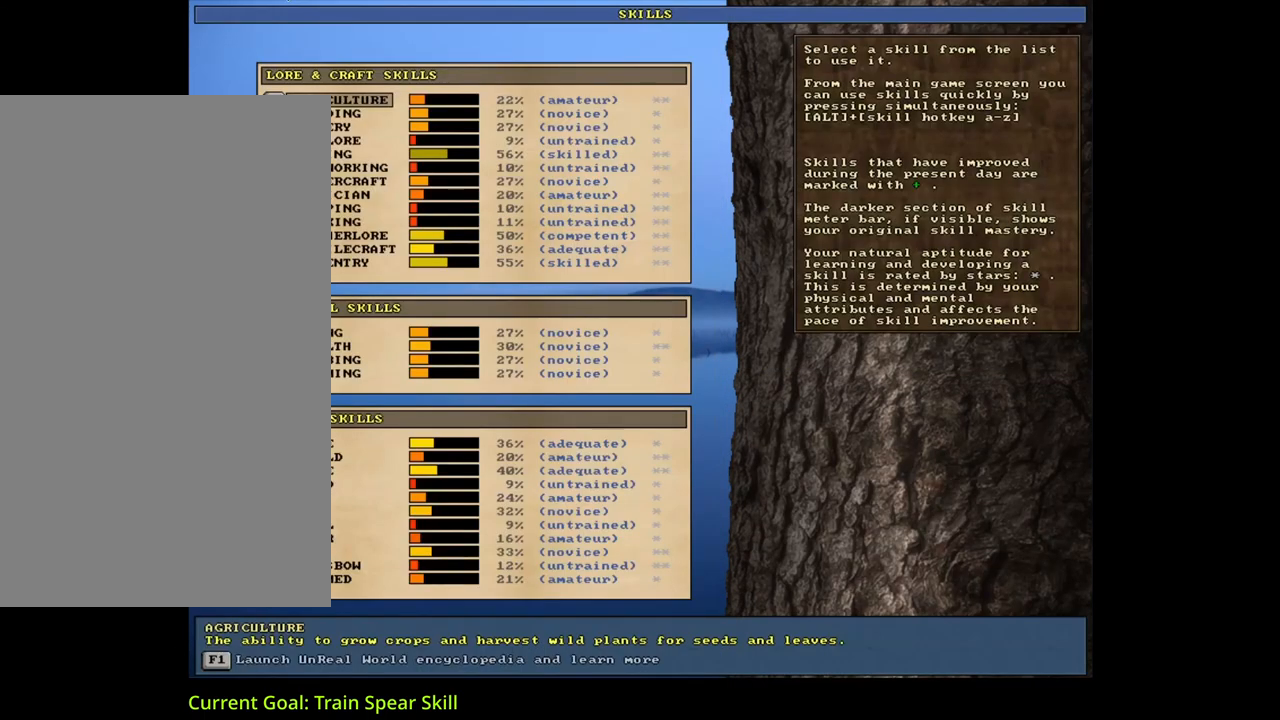
{"keys": ["down"], "mouse": [], "events": [[50, "down", "down"]]}